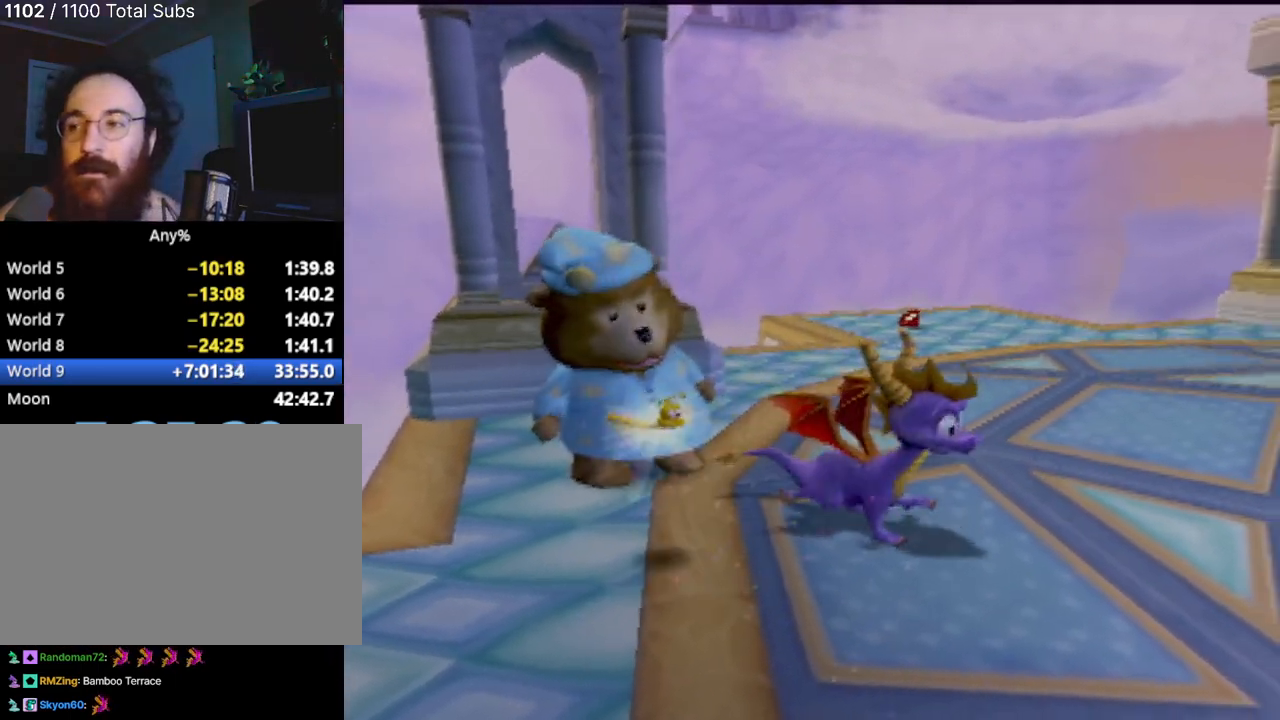
Gameplay with a controller (PlayStation layout); each line is a JSON object with the inputs held at the frame after it. "events" lists button and stick changes between this image and that frame as [ms after this image, input, new state], when the widget could be followed in between. Not read: L3 R3 right_stick.
{"buttons": [], "left_stick": "center", "events": []}
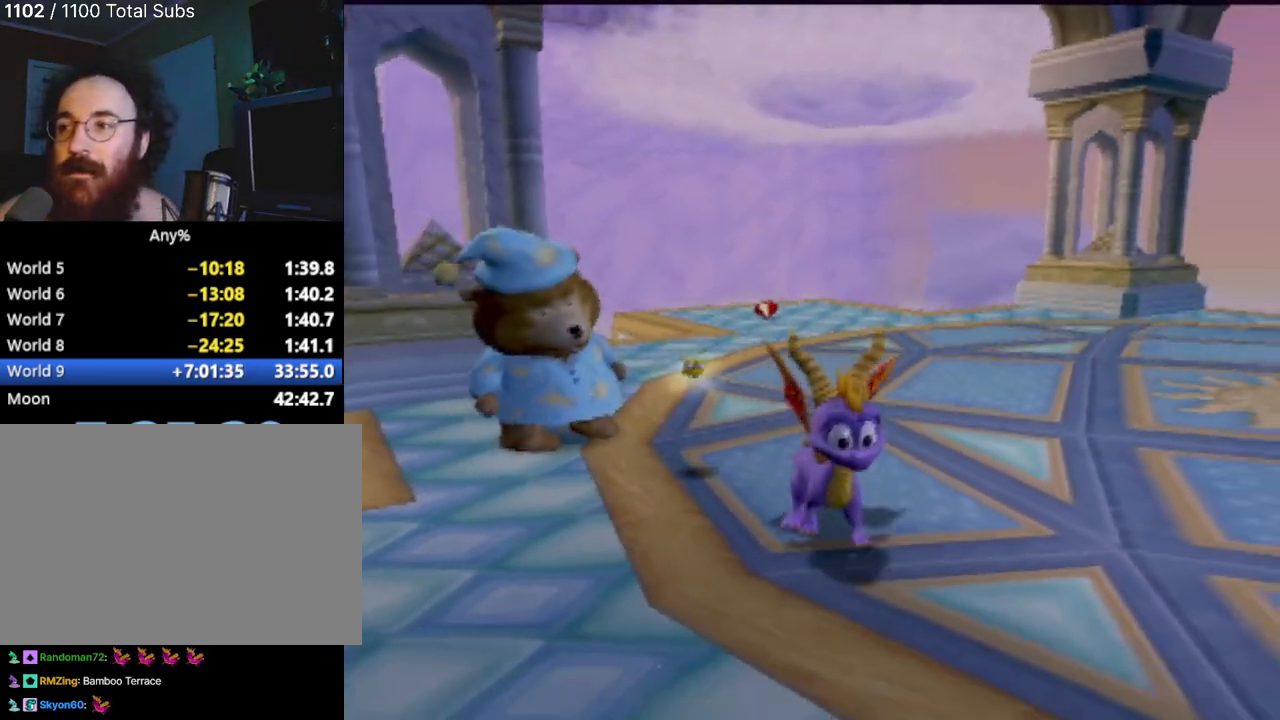
{"buttons": [], "left_stick": "center", "events": []}
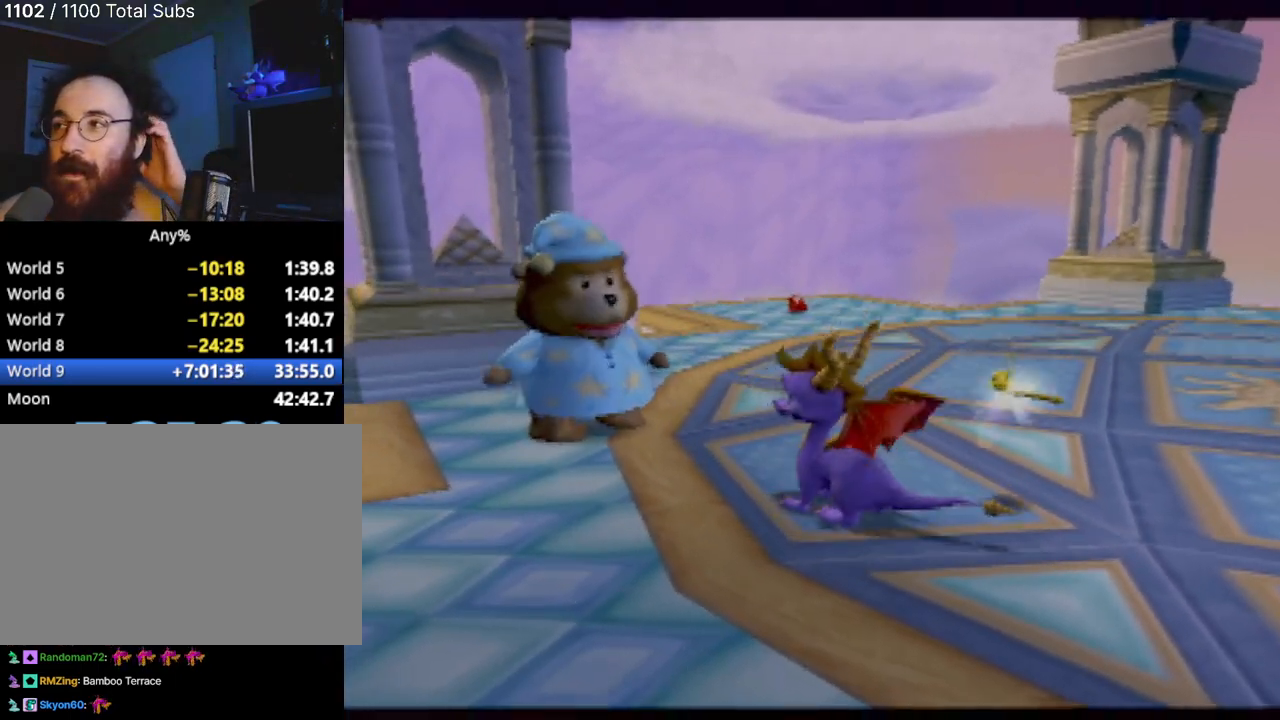
{"buttons": [], "left_stick": "center", "events": []}
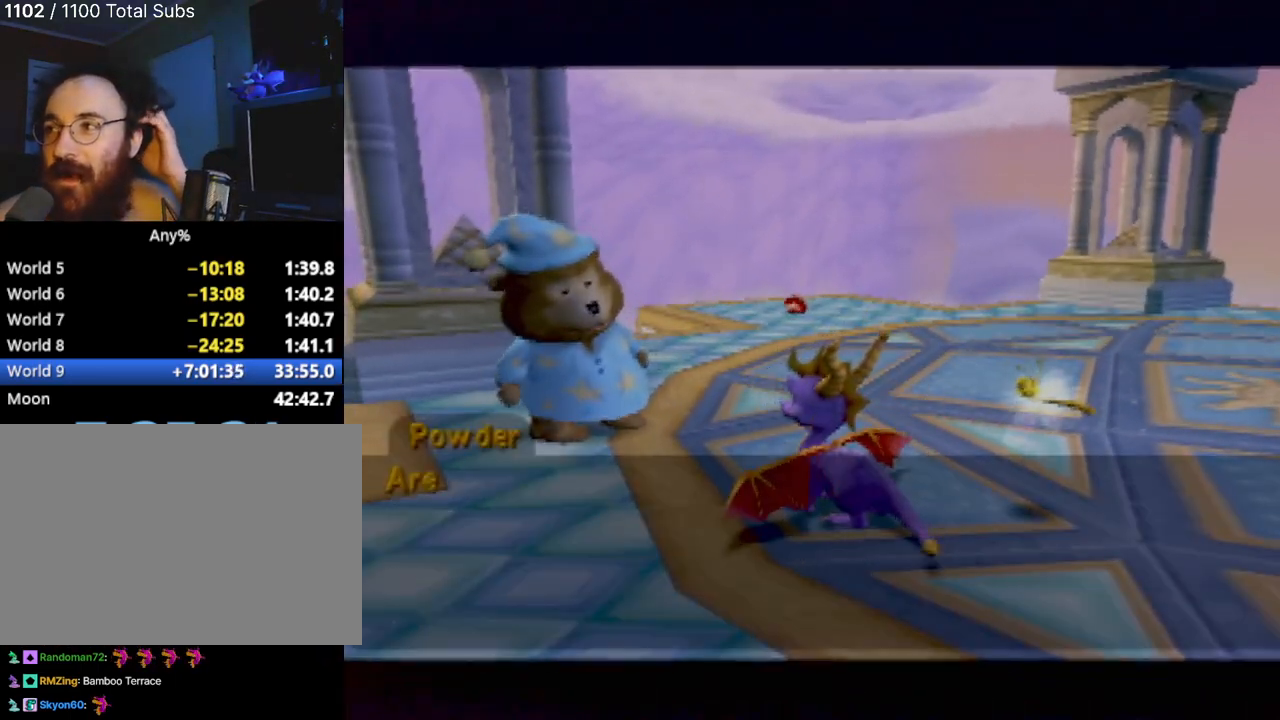
{"buttons": [], "left_stick": "center", "events": []}
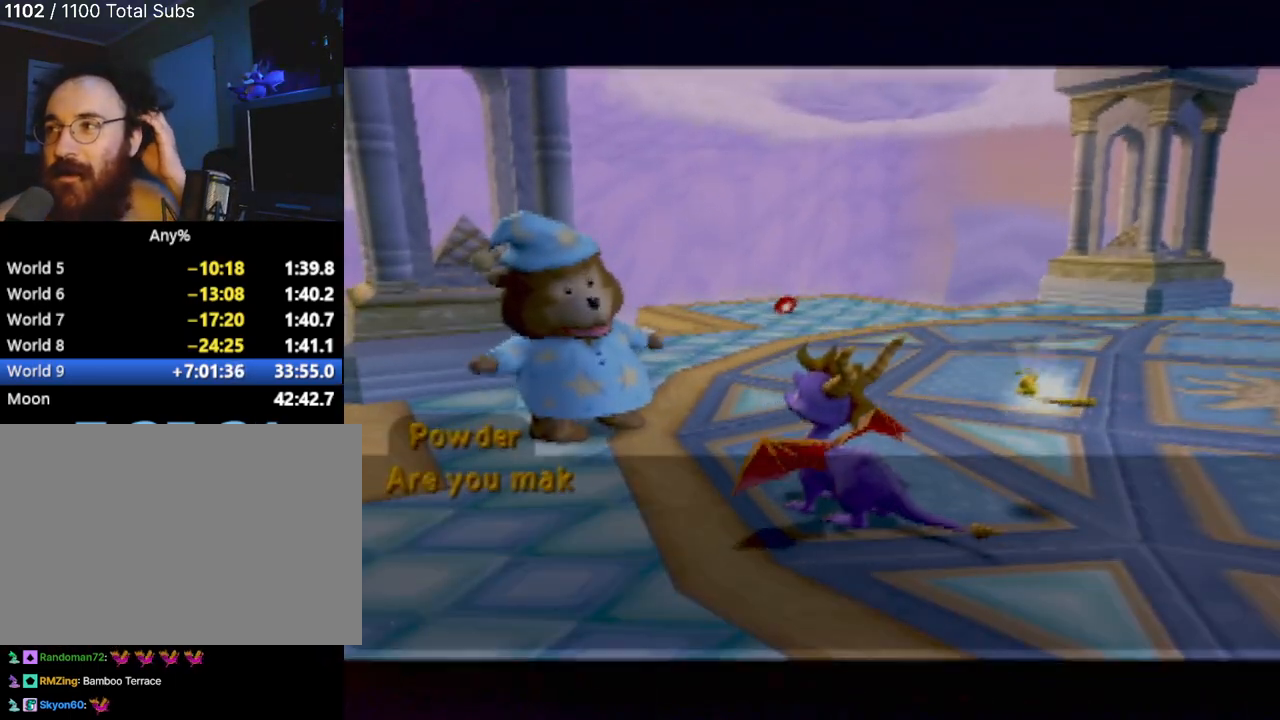
{"buttons": [], "left_stick": "center", "events": []}
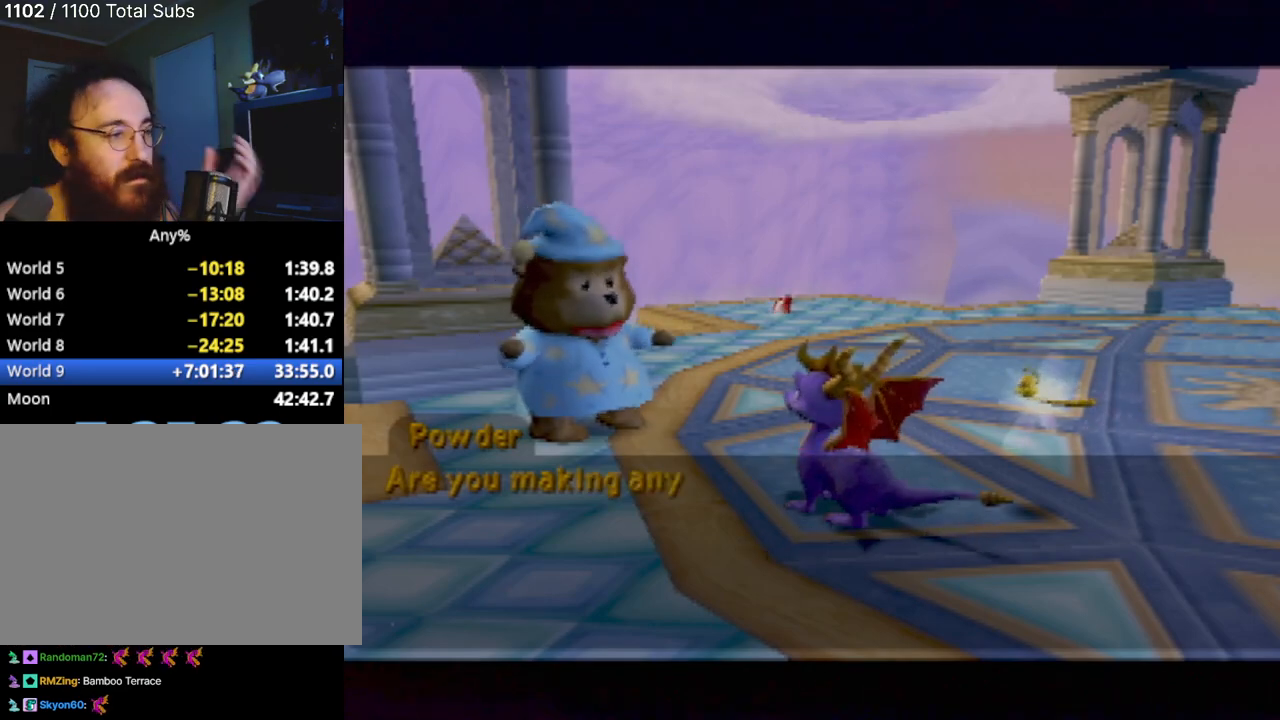
{"buttons": [], "left_stick": "center", "events": [[334, "CROSS", "down"], [450, "CROSS", "up"]]}
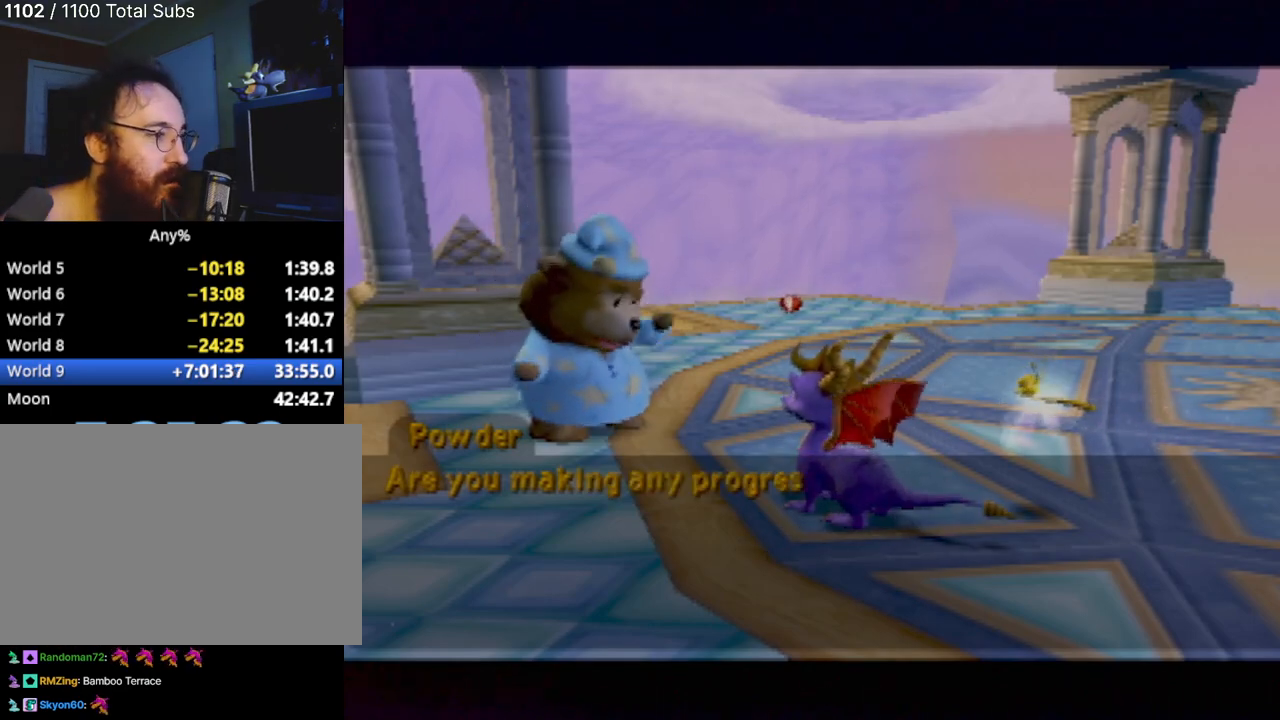
{"buttons": [], "left_stick": "center", "events": [[251, "CROSS", "down"], [301, "CROSS", "up"]]}
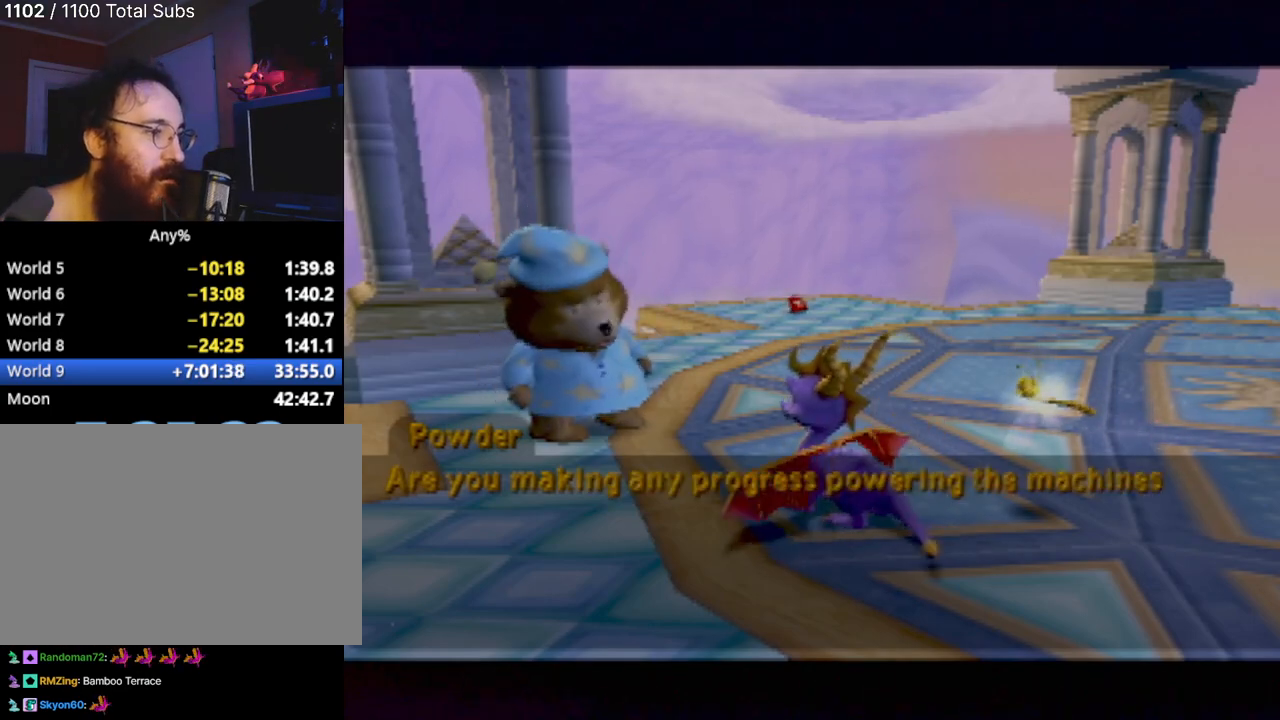
{"buttons": [], "left_stick": "center", "events": [[267, "CROSS", "down"], [300, "CROSS", "up"]]}
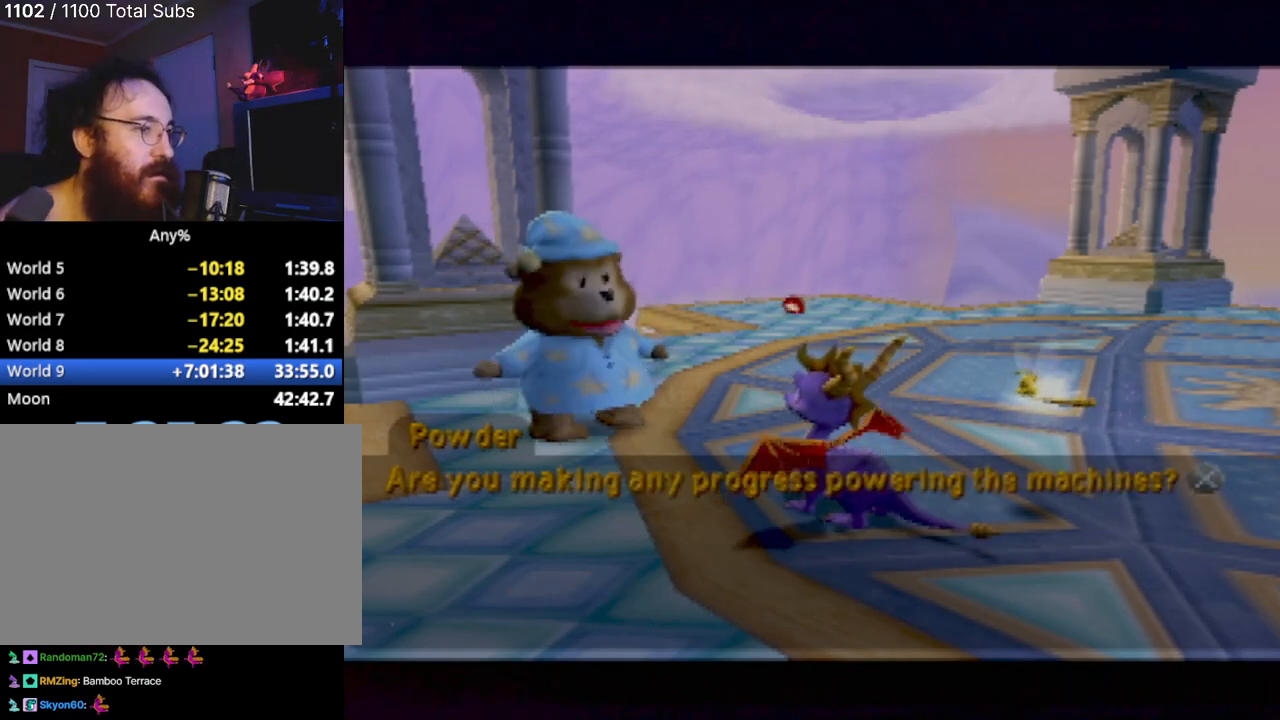
{"buttons": [], "left_stick": "left", "events": [[484, "left_stick", "left"]]}
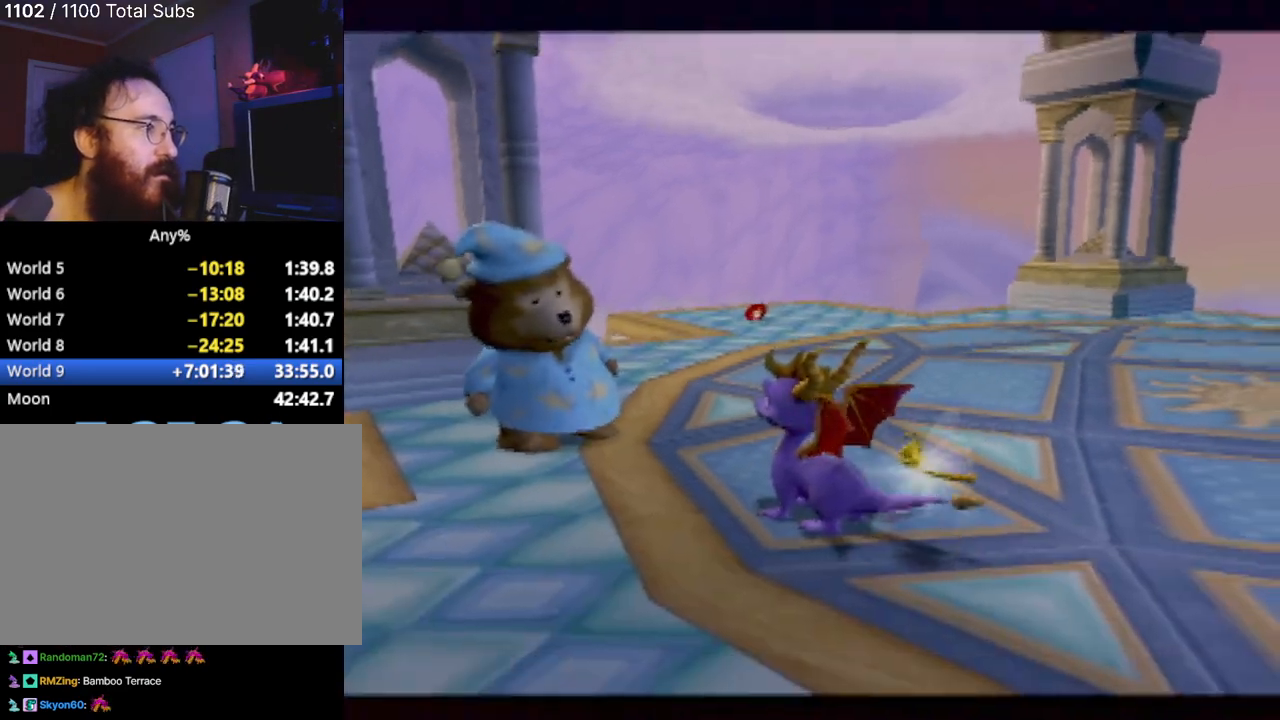
{"buttons": [], "left_stick": "left", "events": []}
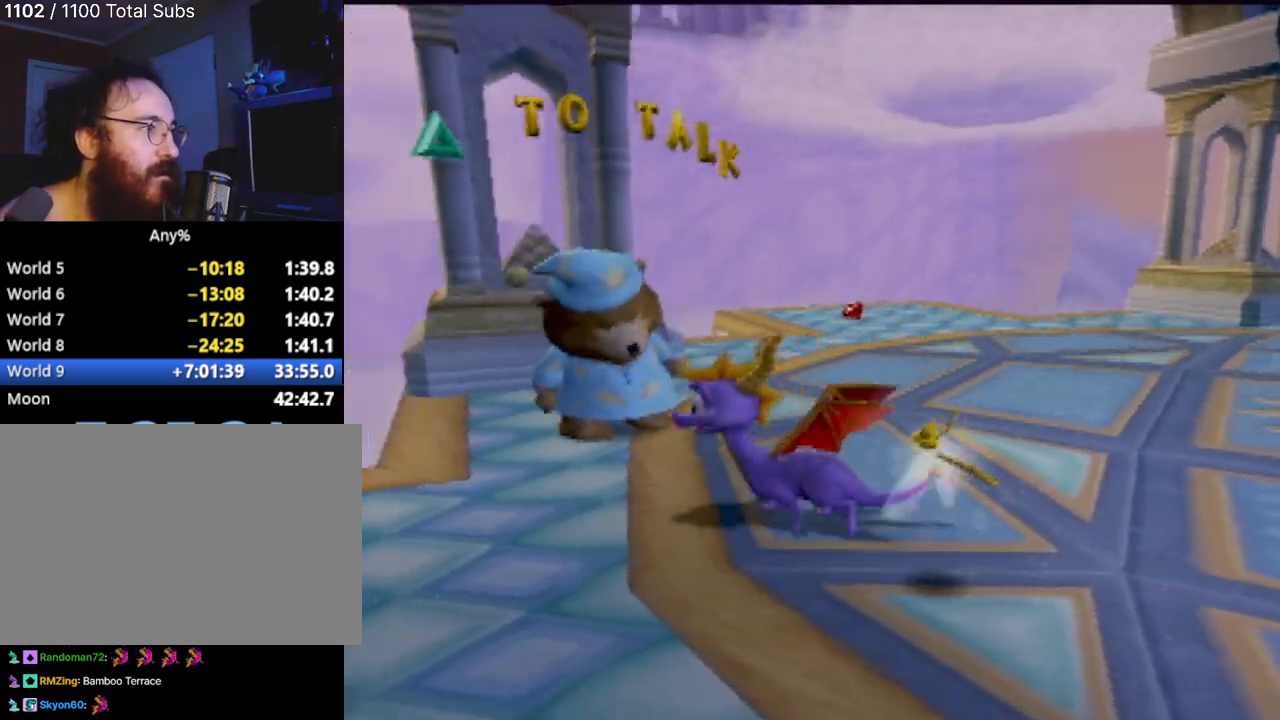
{"buttons": [], "left_stick": "center", "events": [[234, "left_stick", "center"]]}
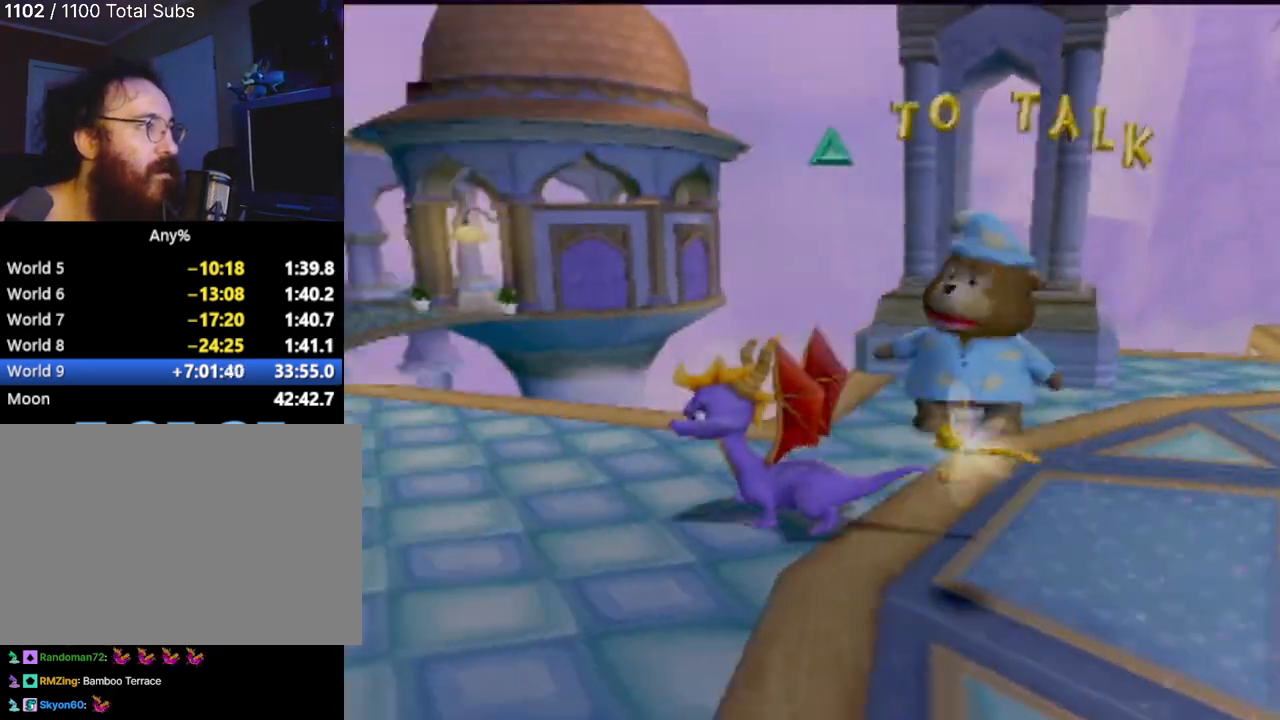
{"buttons": [], "left_stick": "up", "events": [[233, "left_stick", "up"]]}
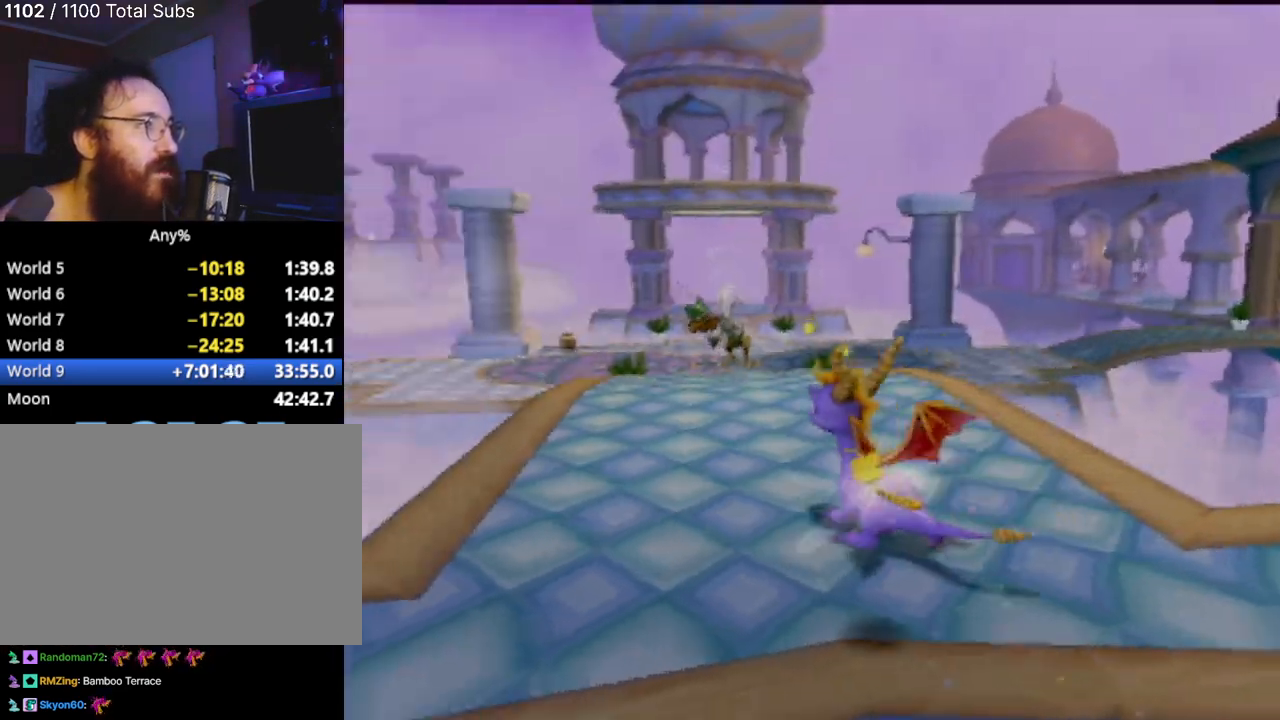
{"buttons": [], "left_stick": "center", "events": [[301, "left_stick", "up-left"], [468, "left_stick", "center"]]}
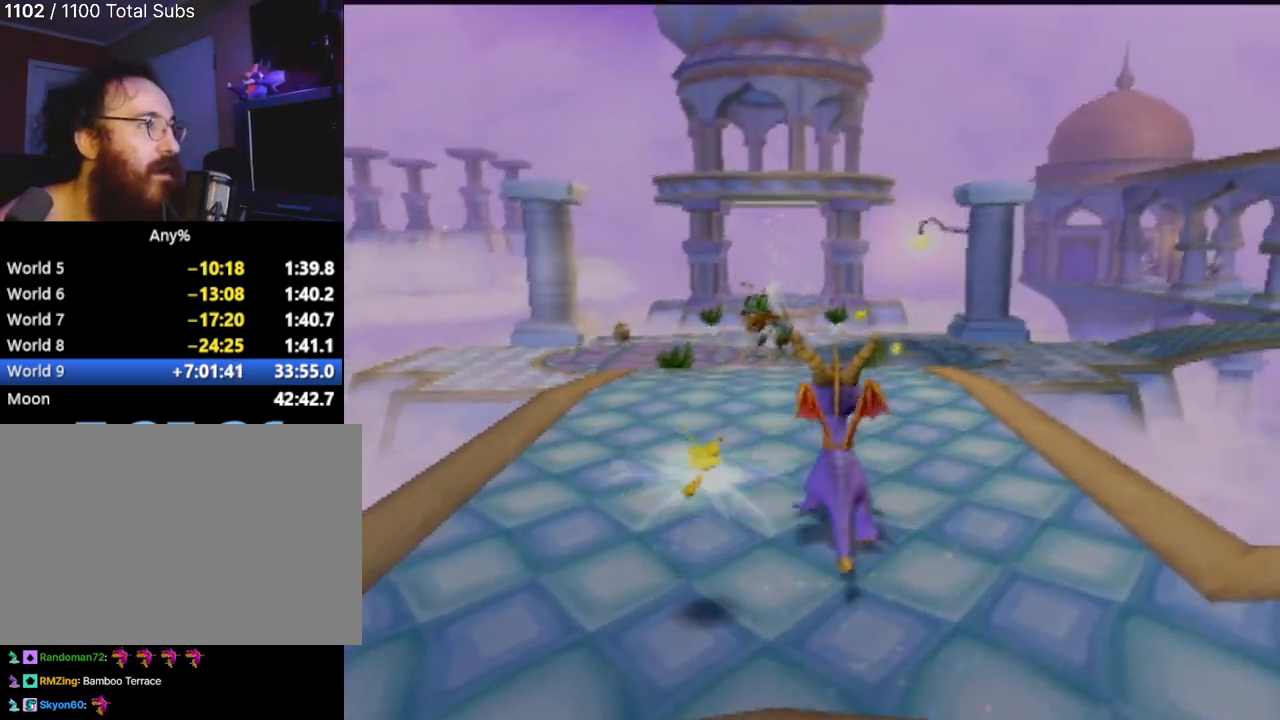
{"buttons": [], "left_stick": "center", "events": []}
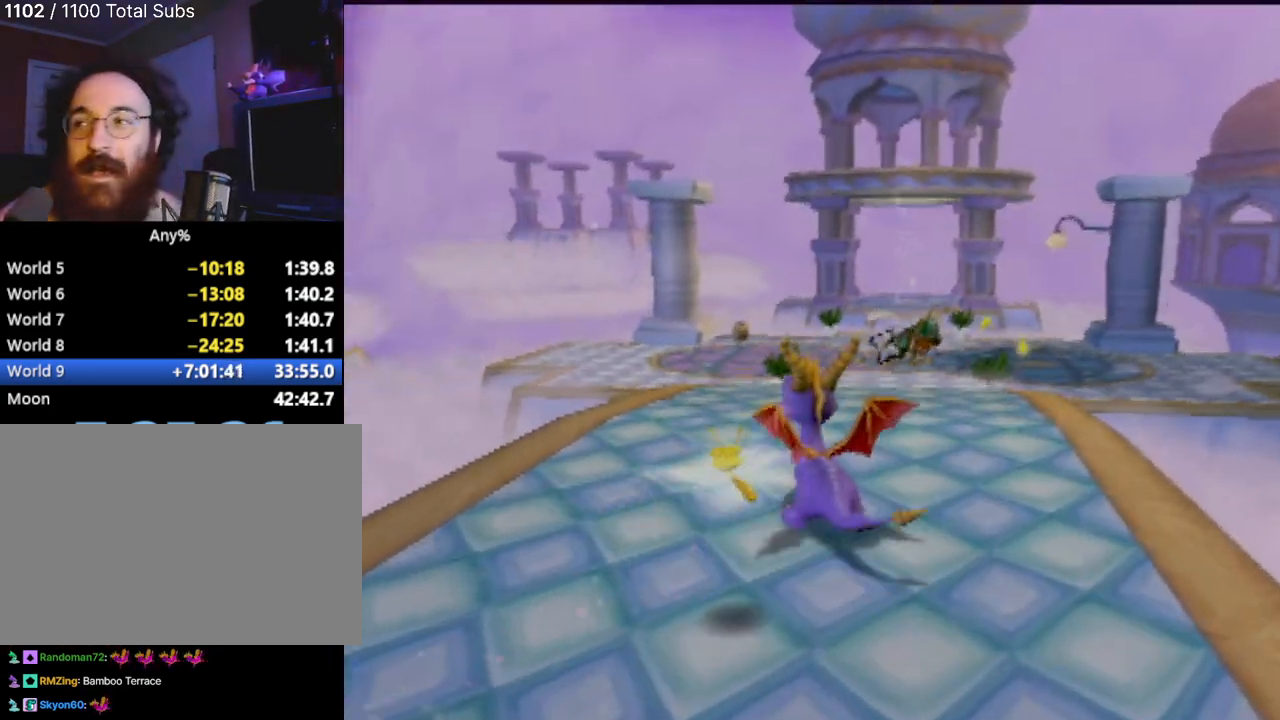
{"buttons": [], "left_stick": "down-right", "events": [[217, "left_stick", "right"], [401, "left_stick", "down-right"]]}
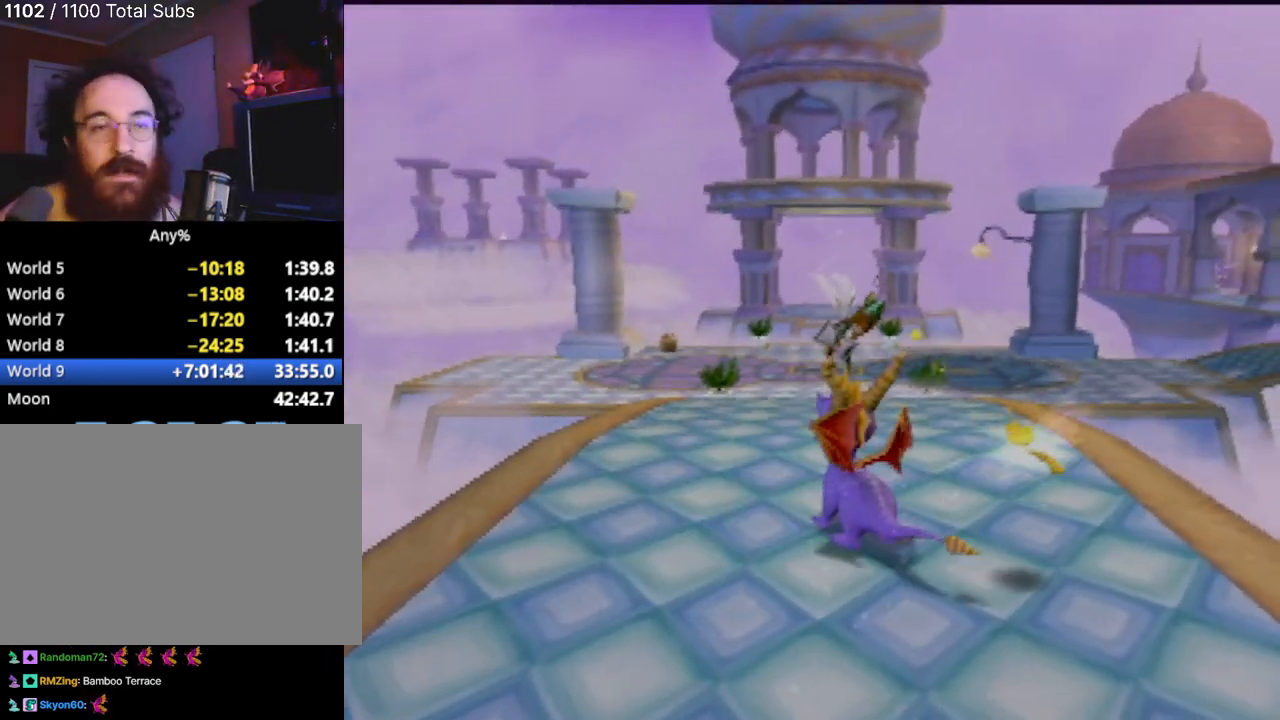
{"buttons": [], "left_stick": "down-right", "events": []}
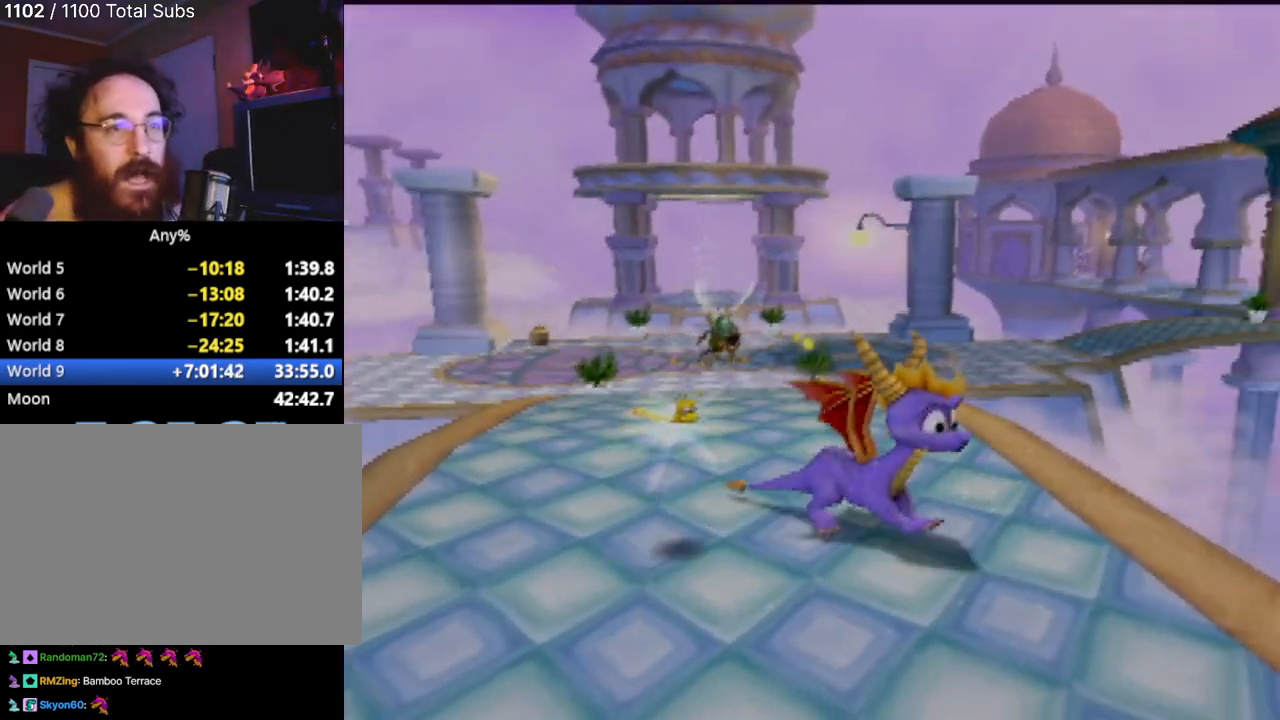
{"buttons": [], "left_stick": "center", "events": [[351, "left_stick", "center"]]}
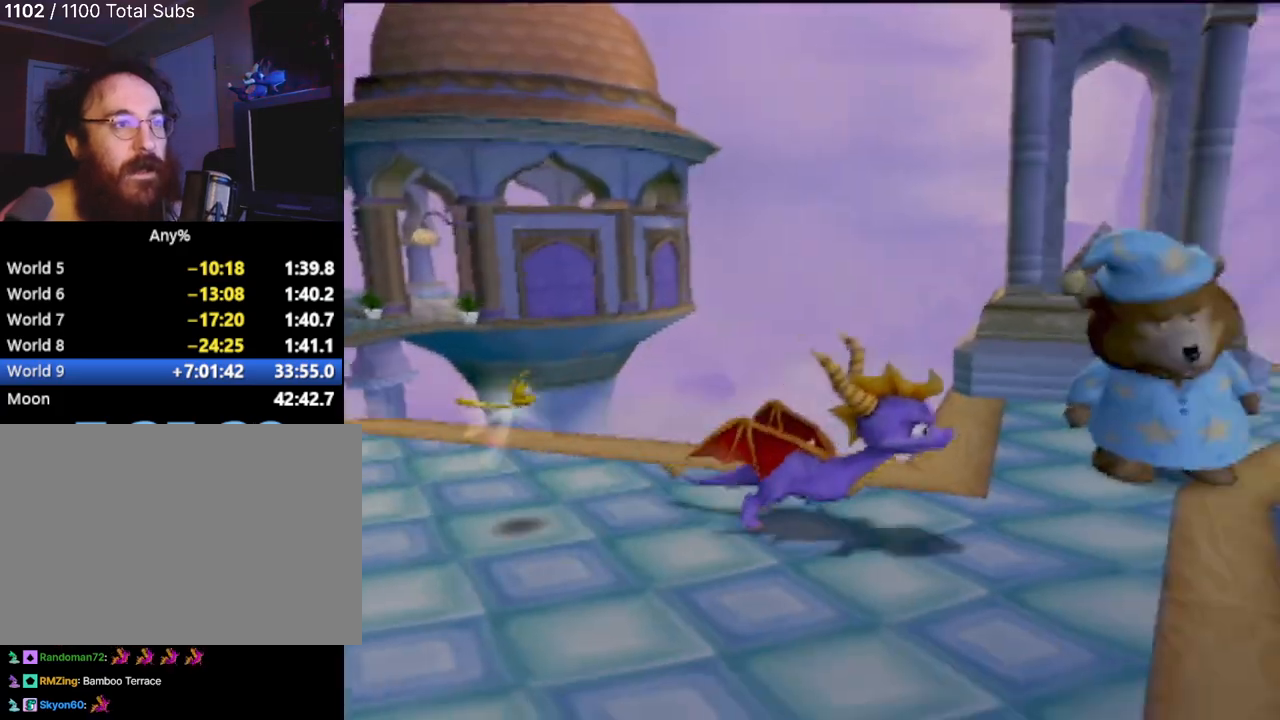
{"buttons": [], "left_stick": "left", "events": [[434, "left_stick", "left"]]}
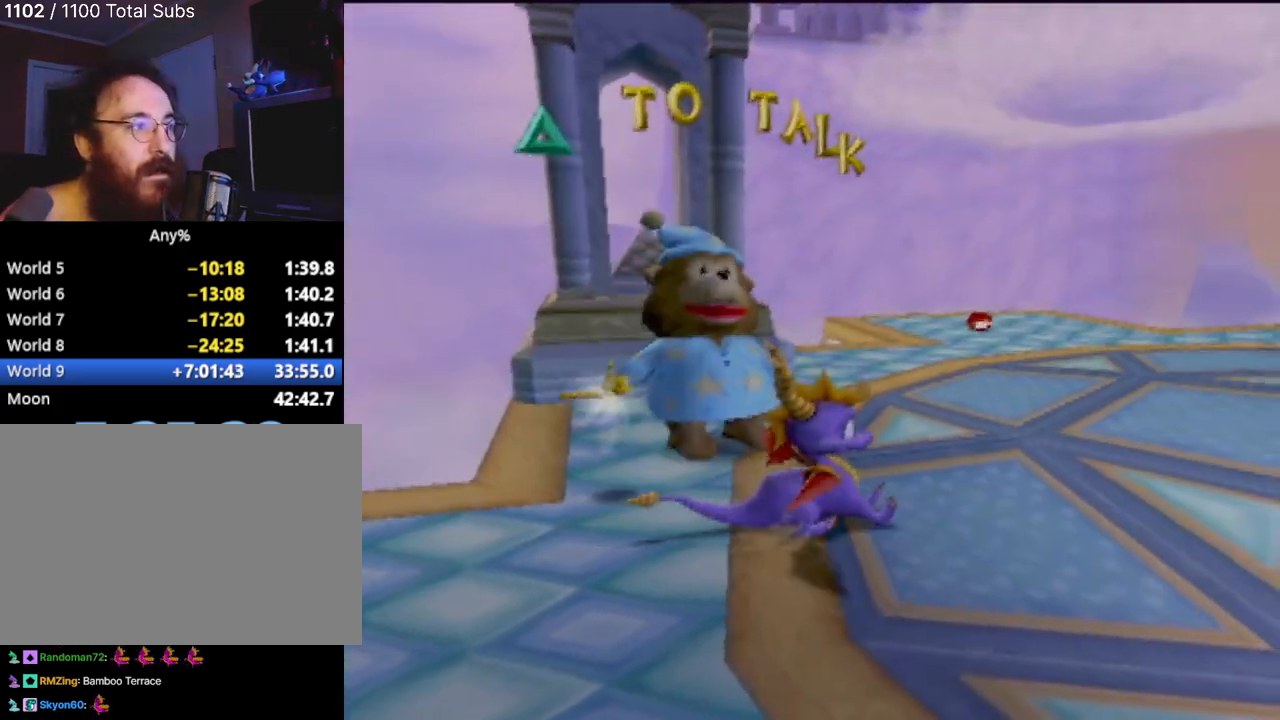
{"buttons": [], "left_stick": "center", "events": [[16, "left_stick", "center"]]}
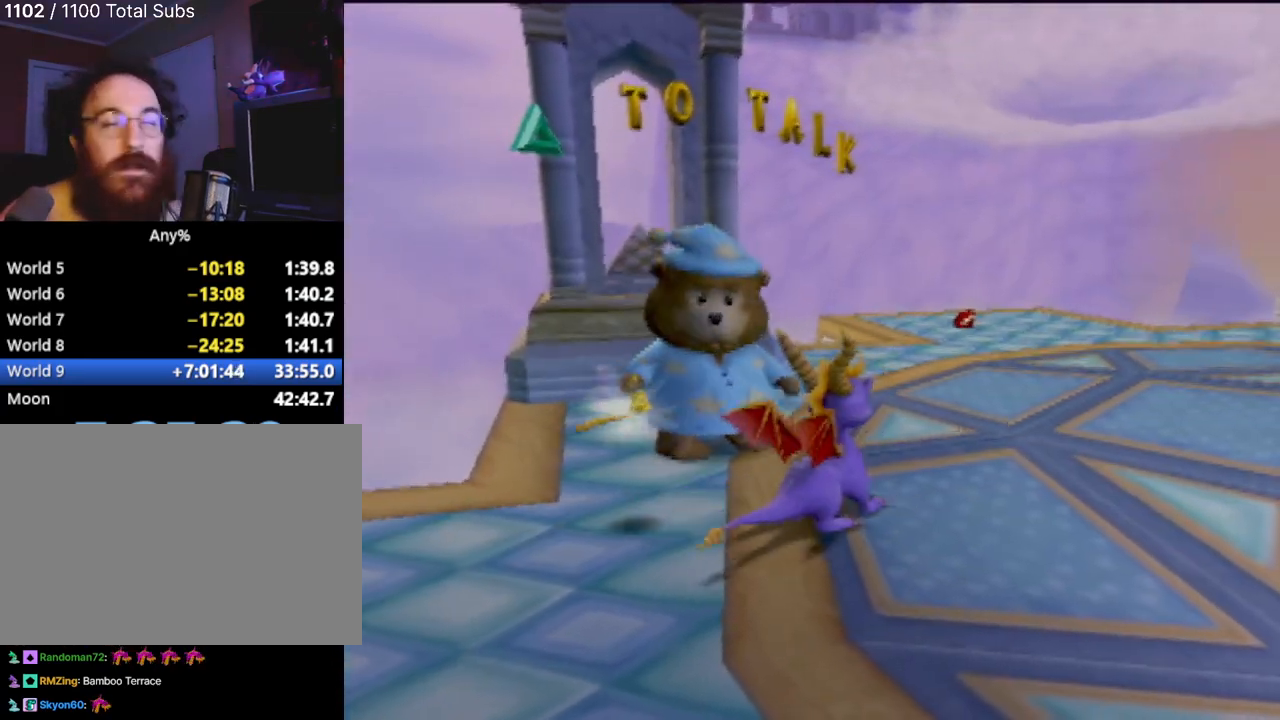
{"buttons": [], "left_stick": "center", "events": [[200, "left_stick", "left"], [401, "left_stick", "center"]]}
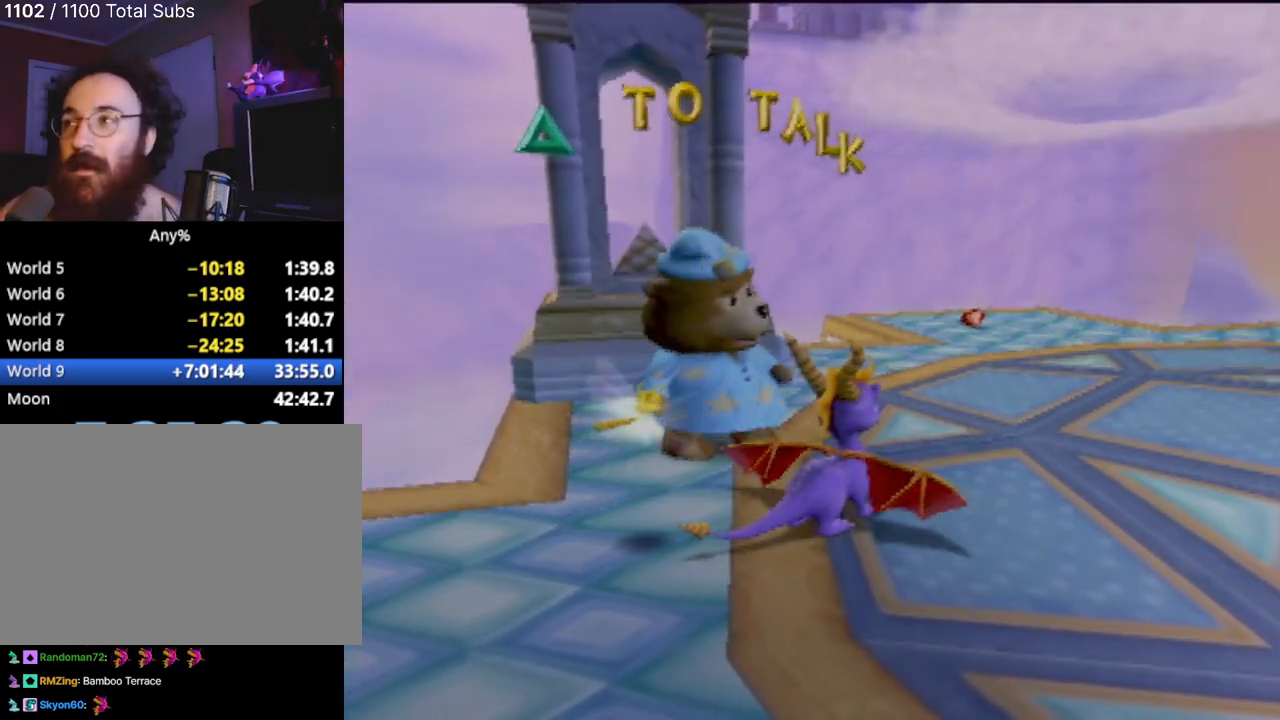
{"buttons": [], "left_stick": "center", "events": []}
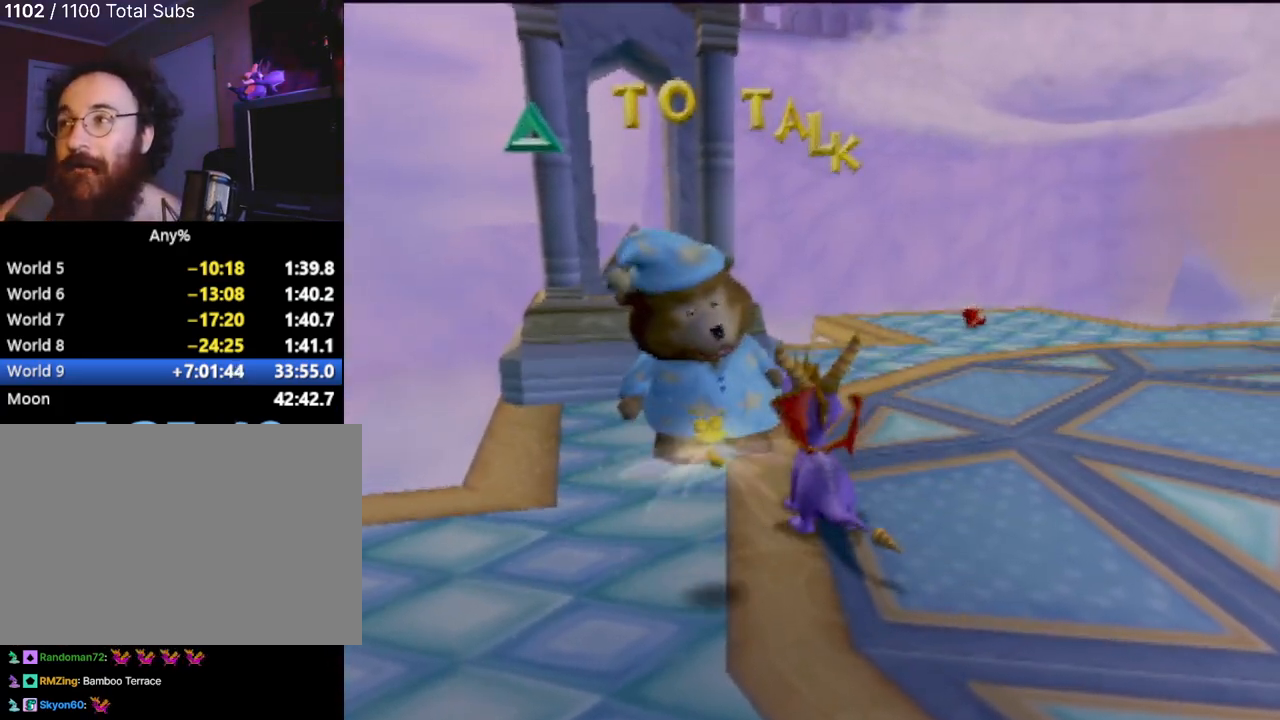
{"buttons": [], "left_stick": "center", "events": []}
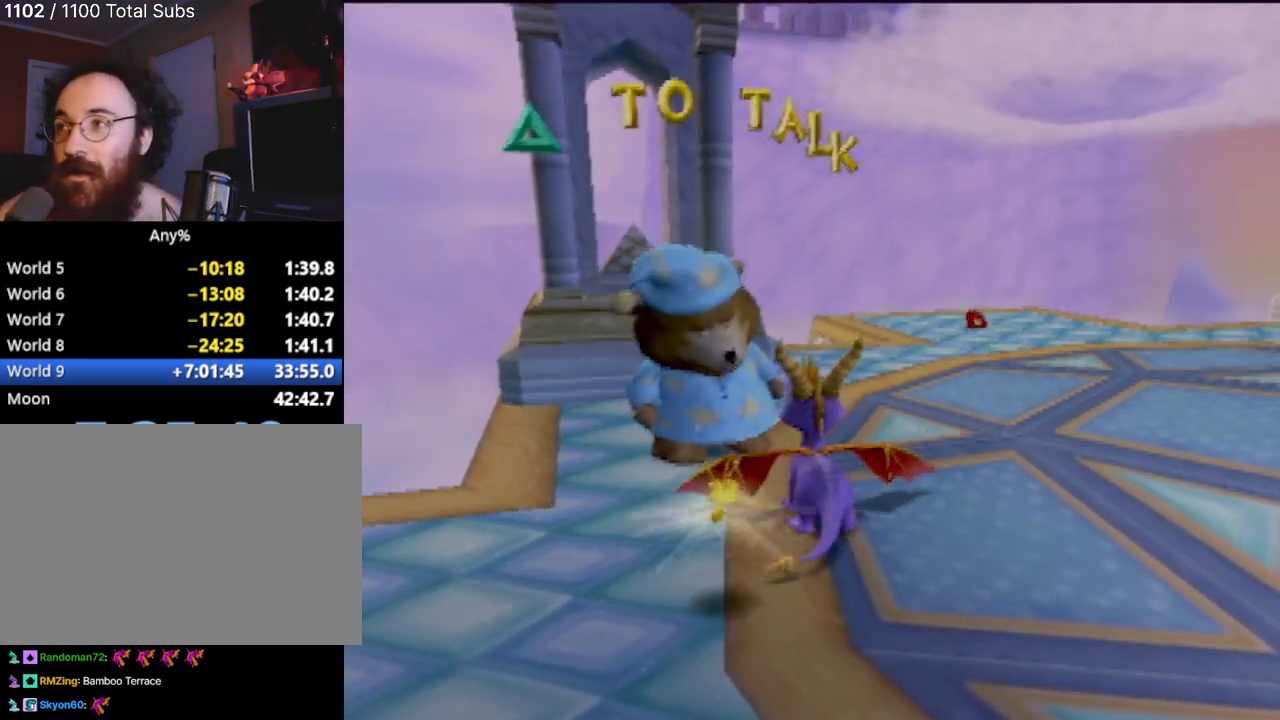
{"buttons": [], "left_stick": "center", "events": []}
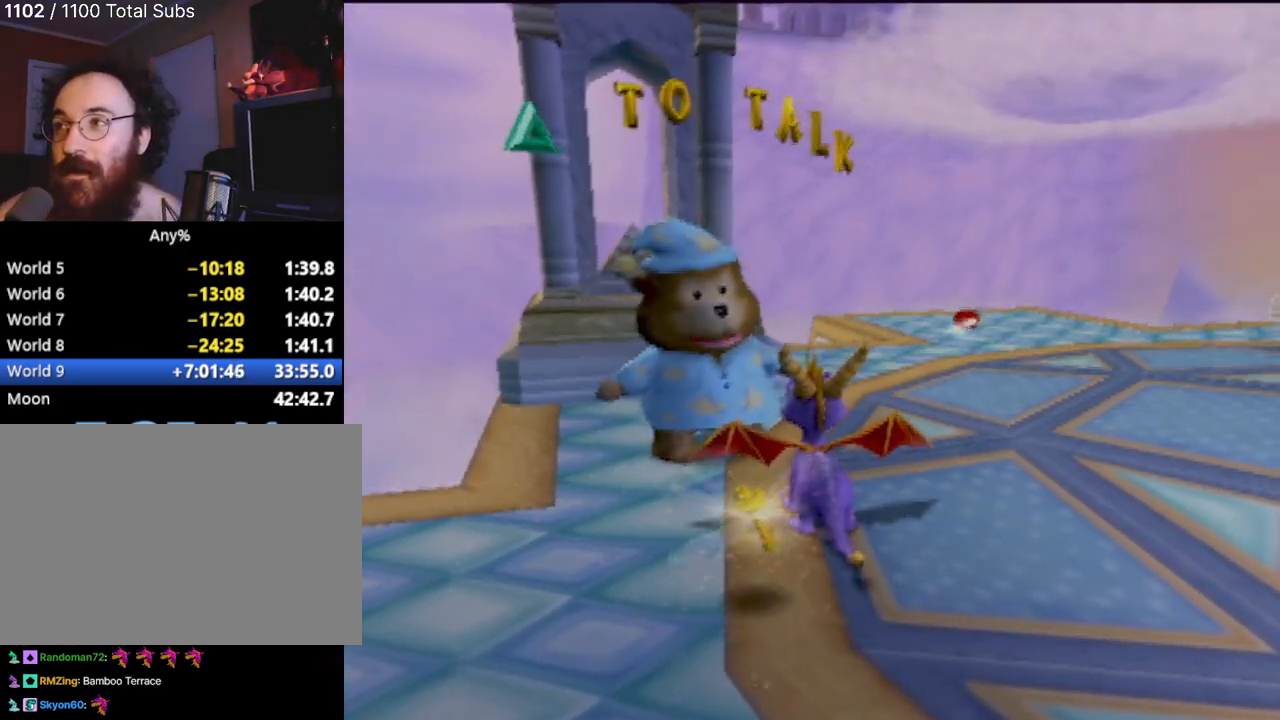
{"buttons": [], "left_stick": "center", "events": []}
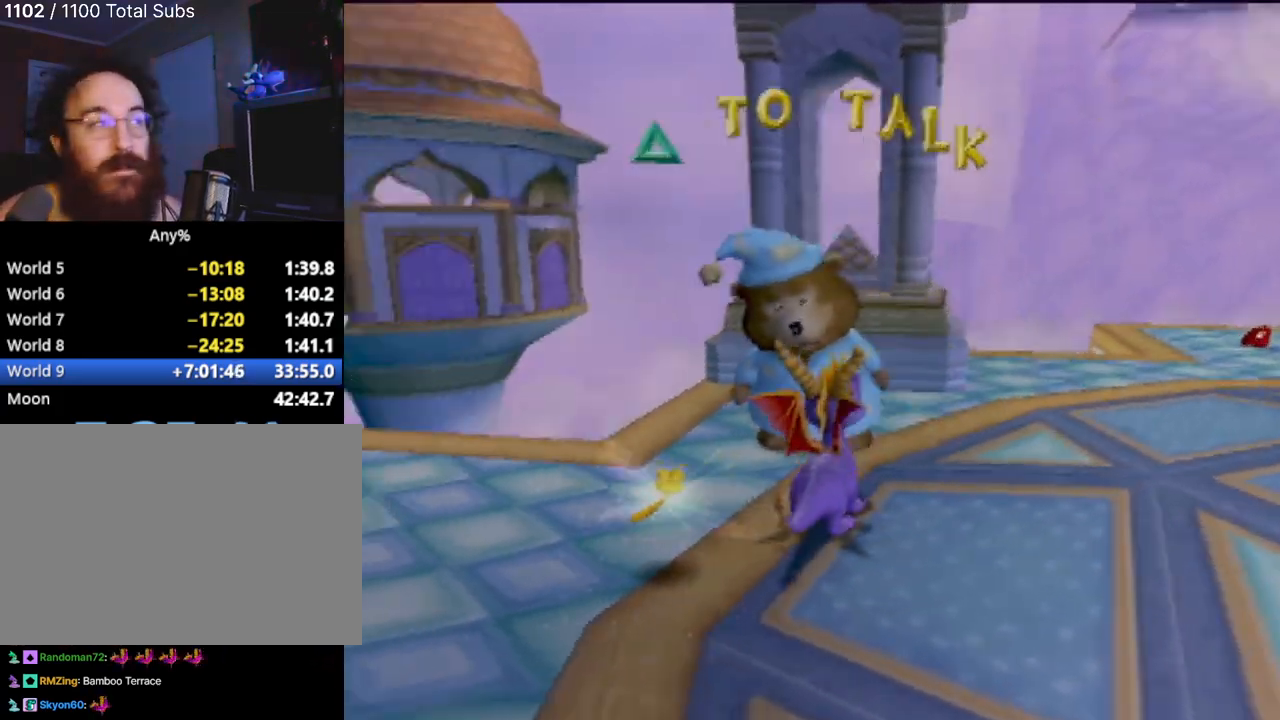
{"buttons": [], "left_stick": "left", "events": [[83, "left_stick", "left"]]}
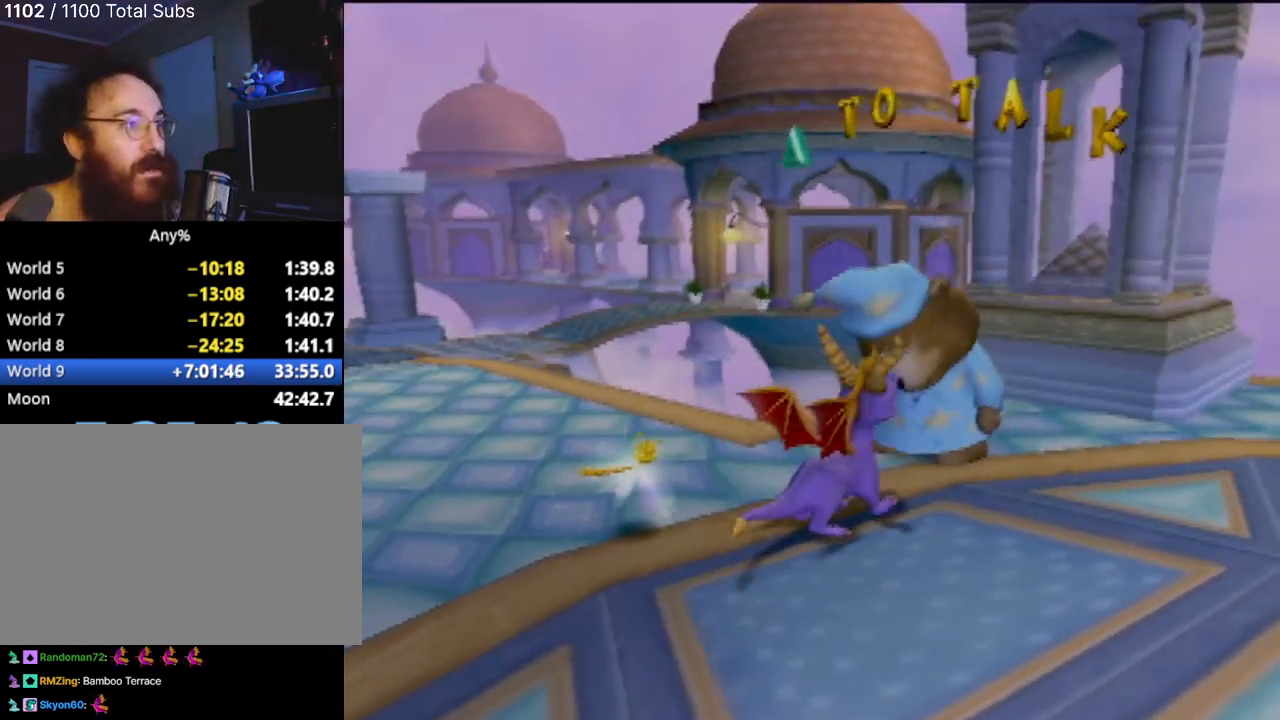
{"buttons": [], "left_stick": "center", "events": [[167, "left_stick", "center"]]}
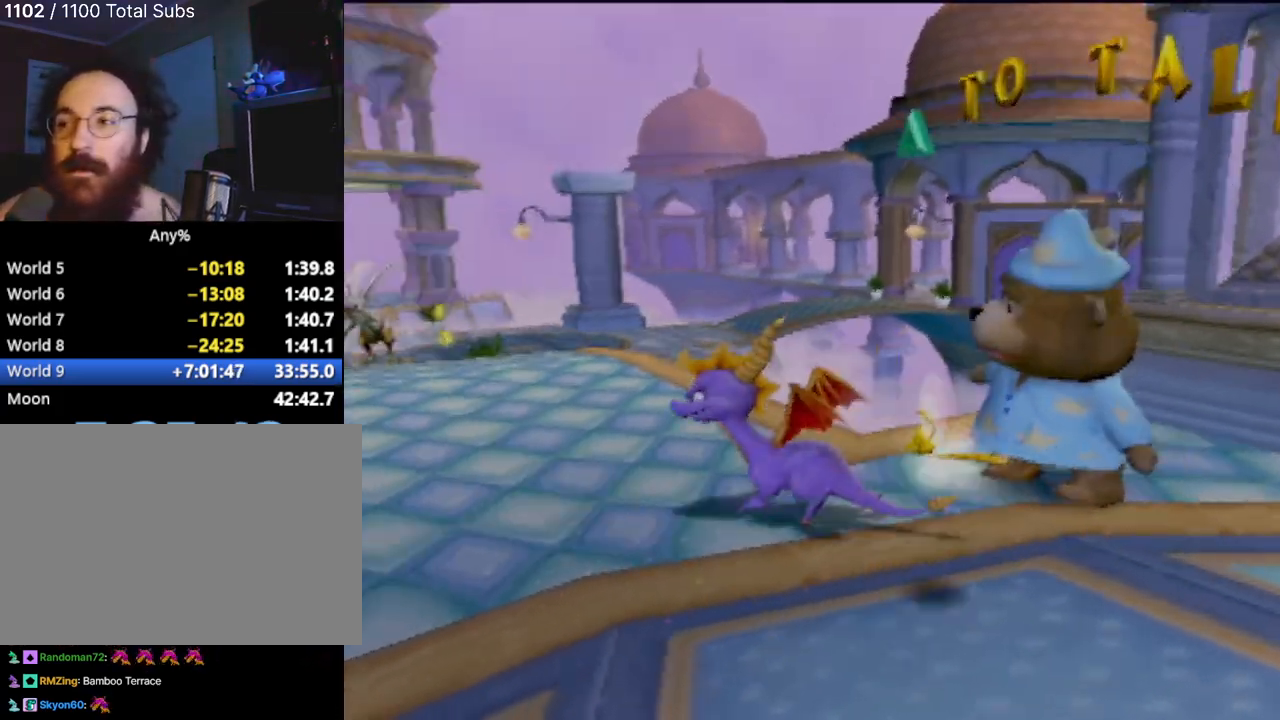
{"buttons": [], "left_stick": "up", "events": [[283, "left_stick", "up-left"], [500, "left_stick", "up"]]}
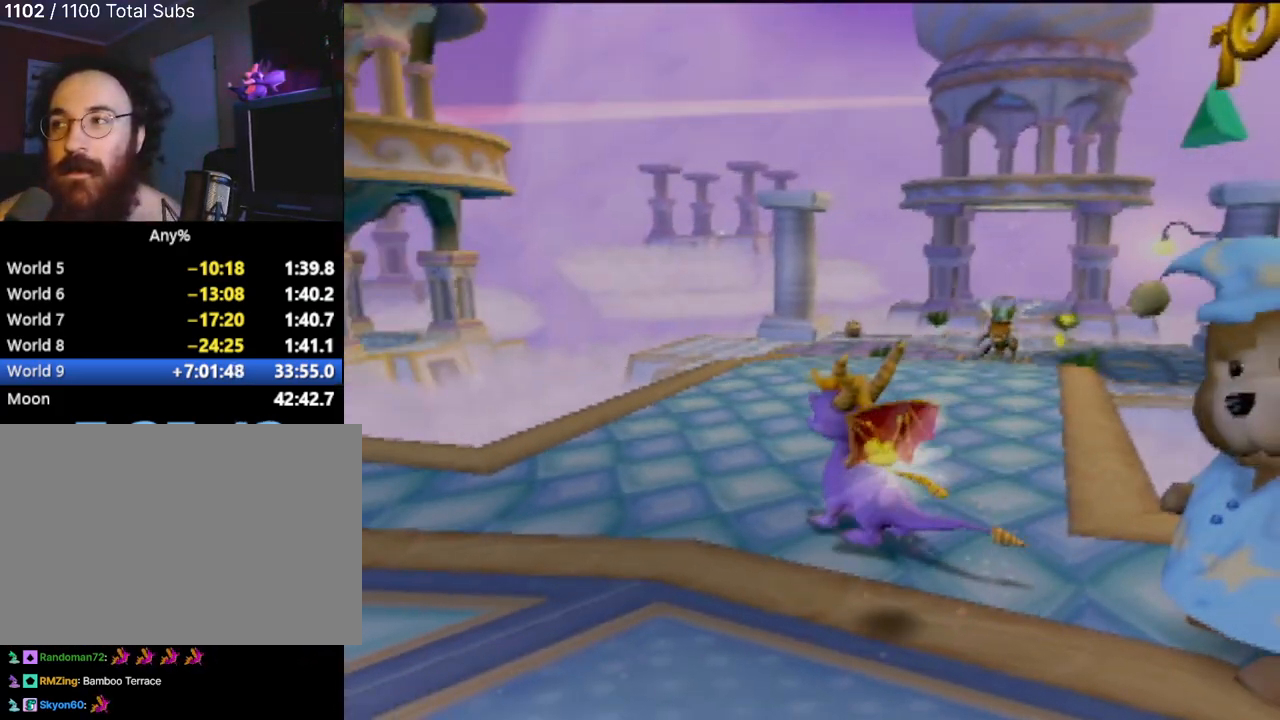
{"buttons": [], "left_stick": "center", "events": [[467, "left_stick", "center"]]}